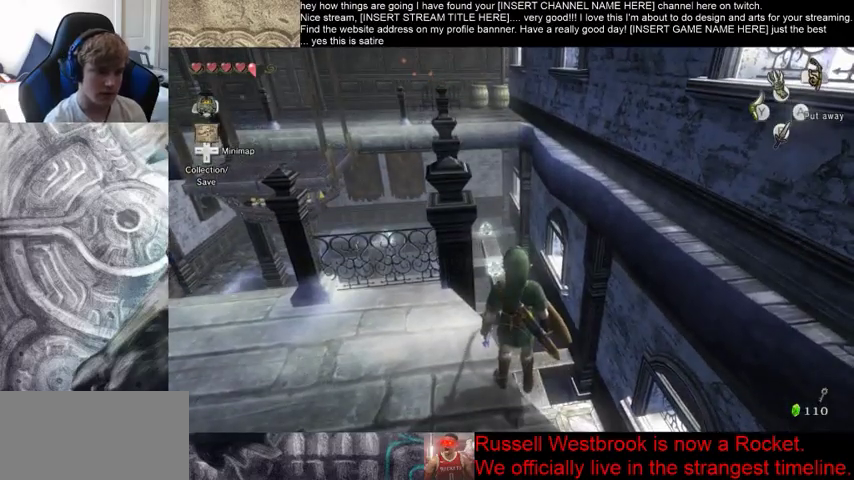
Gameplay with a controller (Xbox layout); each line is a JSON object with the inputs held at the frame after it (dt_ms = milliseconds from this image to that frame). "events" lists button and stick changes between this image and that frame as [ms after this image, input, new state], when the widget could be followed in between. Not read: L3 R3.
{"dt_ms": 500, "buttons": [], "left_stick": "center", "right_stick": "center", "events": [[300, "right_stick", "down-left"], [367, "right_stick", "center"]]}
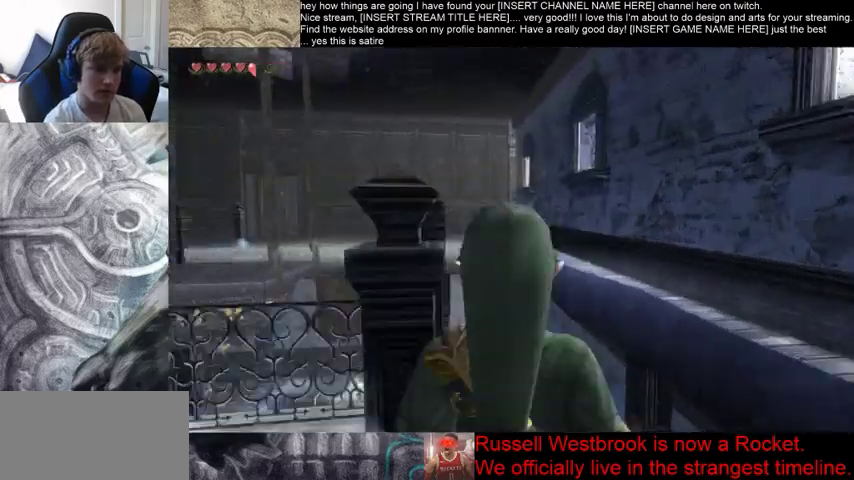
{"dt_ms": 500, "buttons": [], "left_stick": "center", "right_stick": "center", "events": []}
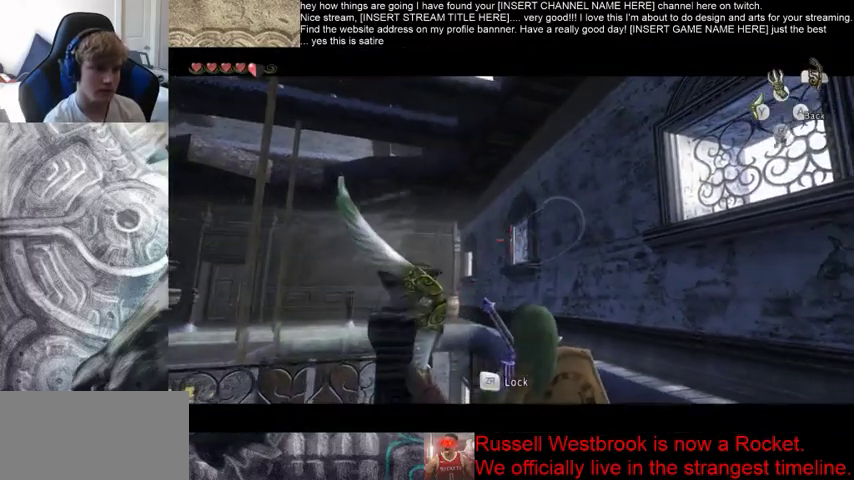
{"dt_ms": 500, "buttons": [], "left_stick": "center", "right_stick": "center", "events": []}
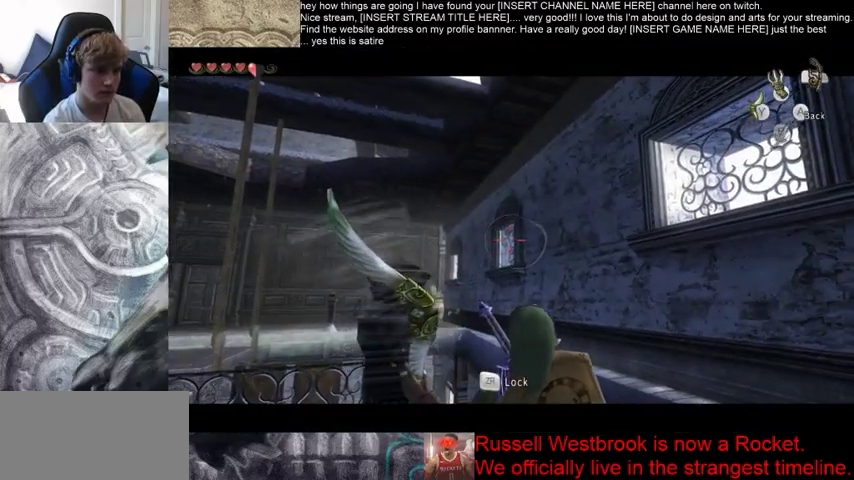
{"dt_ms": 500, "buttons": [], "left_stick": "center", "right_stick": "center", "events": []}
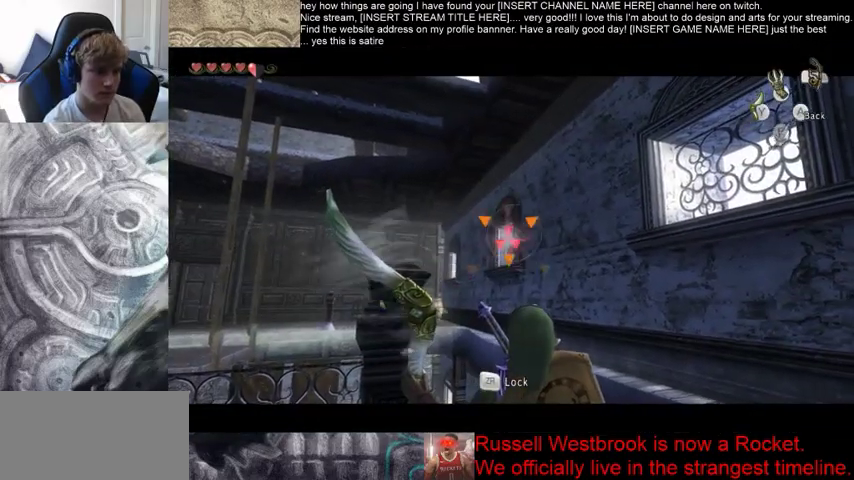
{"dt_ms": 500, "buttons": [], "left_stick": "center", "right_stick": "center", "events": []}
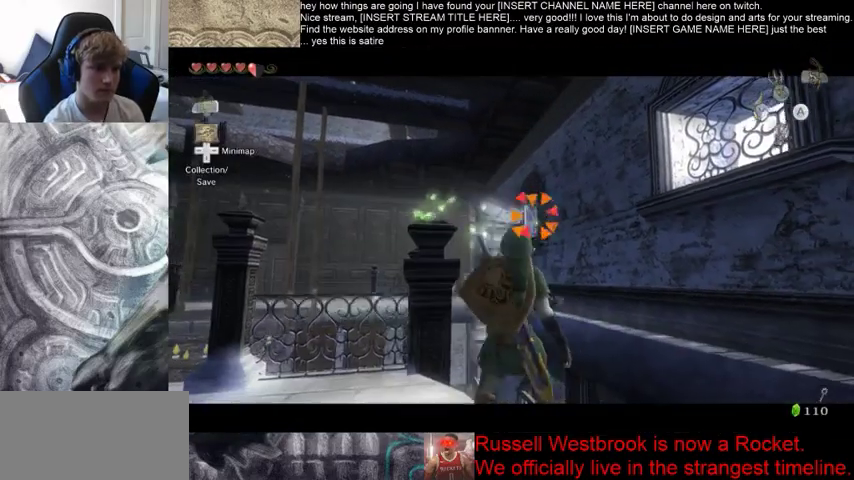
{"dt_ms": 500, "buttons": [], "left_stick": "center", "right_stick": "center", "events": []}
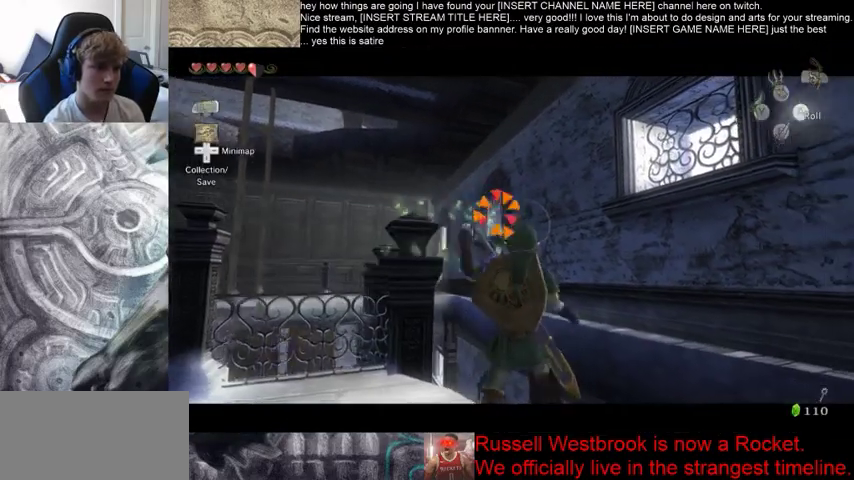
{"dt_ms": 500, "buttons": [], "left_stick": "center", "right_stick": "center", "events": [[100, "B", "down"], [233, "B", "up"]]}
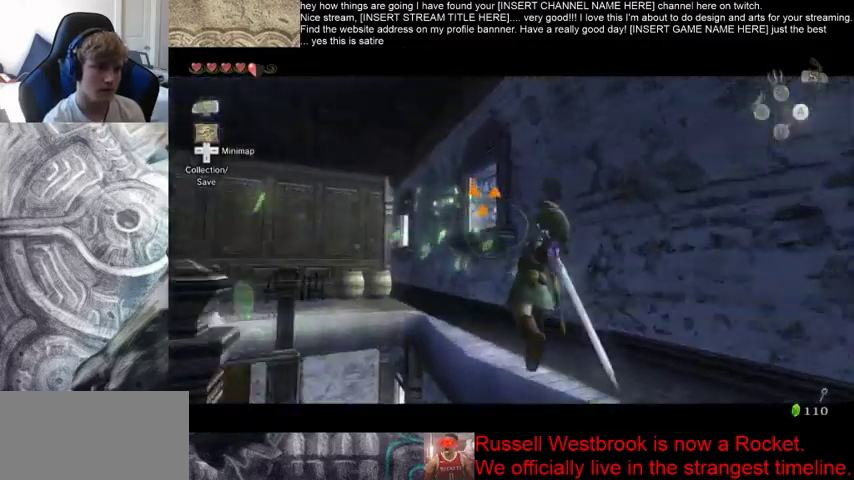
{"dt_ms": 500, "buttons": [], "left_stick": "up", "right_stick": "center", "events": [[500, "left_stick", "up"]]}
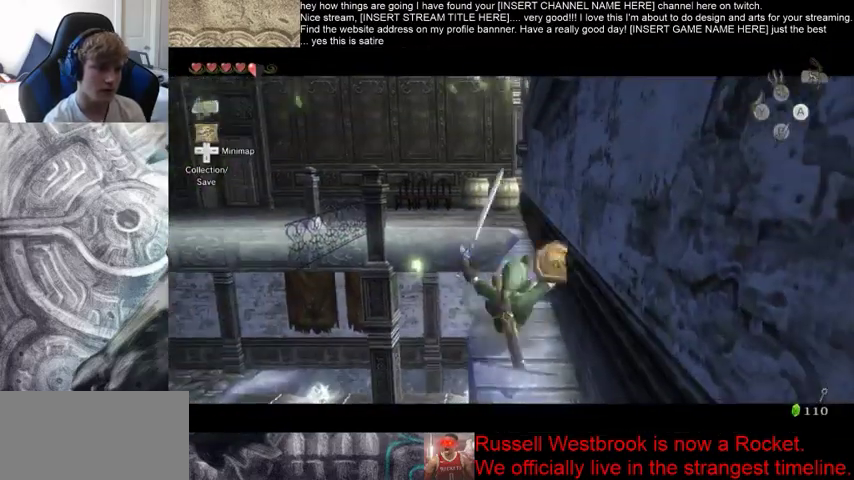
{"dt_ms": 500, "buttons": [], "left_stick": "up", "right_stick": "center", "events": []}
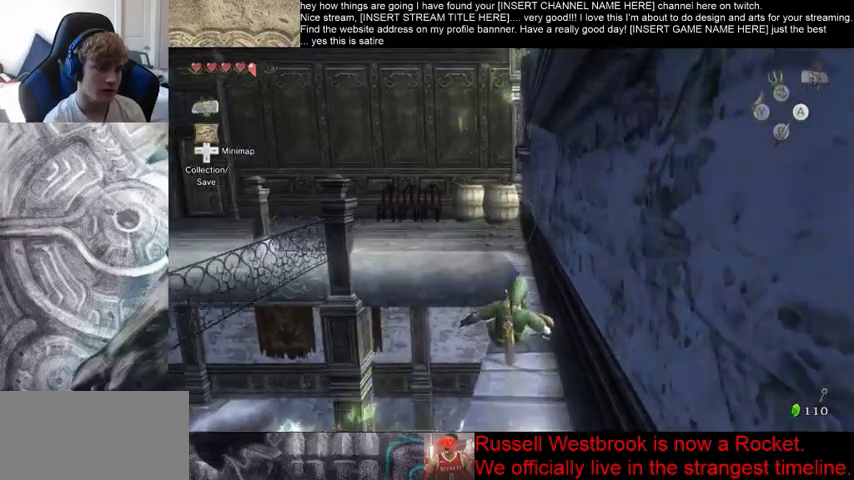
{"dt_ms": 500, "buttons": [], "left_stick": "up", "right_stick": "center", "events": []}
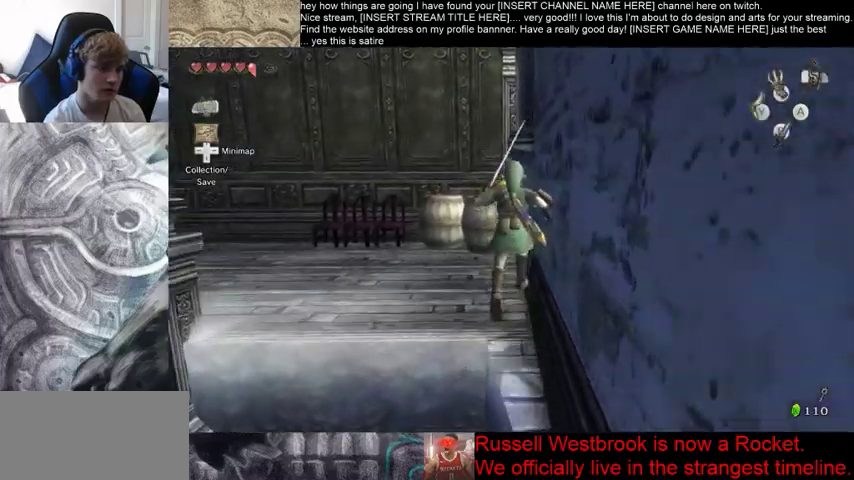
{"dt_ms": 500, "buttons": [], "left_stick": "up-left", "right_stick": "up-right", "events": [[133, "left_stick", "up-left"], [300, "B", "down"], [400, "B", "up"], [500, "right_stick", "up-right"]]}
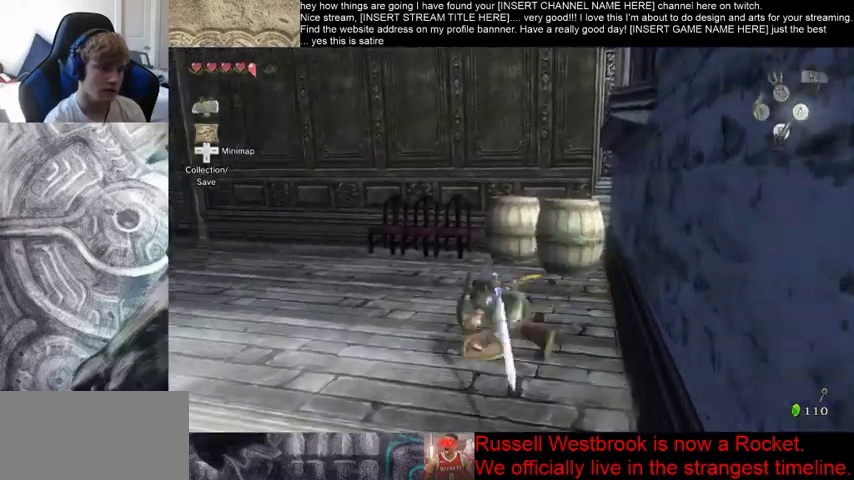
{"dt_ms": 500, "buttons": [], "left_stick": "up", "right_stick": "center", "events": [[33, "right_stick", "left"], [300, "right_stick", "center"], [400, "left_stick", "up"]]}
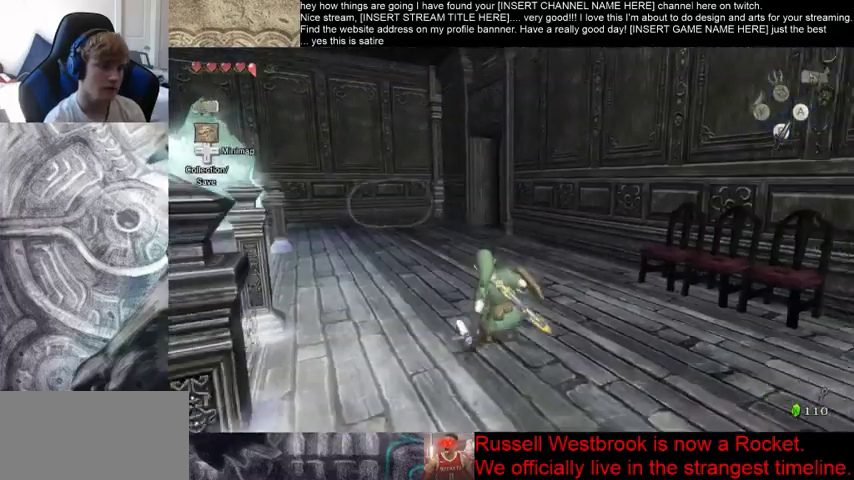
{"dt_ms": 500, "buttons": [], "left_stick": "up", "right_stick": "down-right", "events": [[200, "right_stick", "down-right"]]}
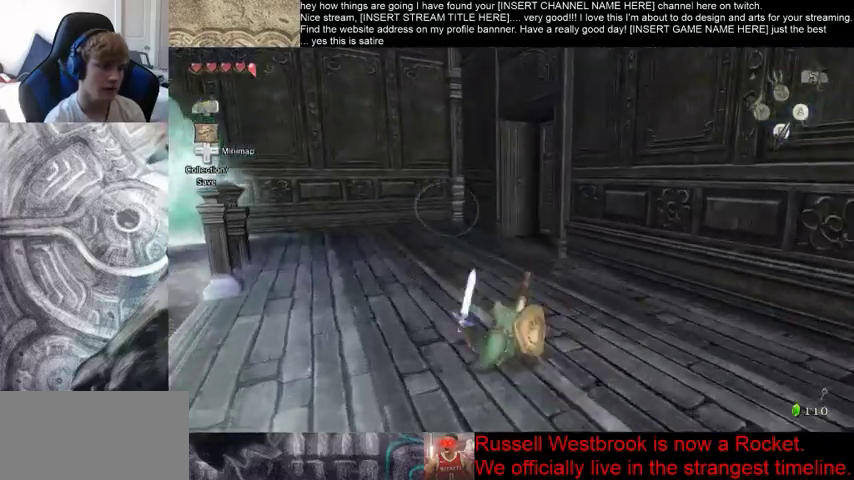
{"dt_ms": 500, "buttons": [], "left_stick": "up-right", "right_stick": "down-right", "events": [[467, "left_stick", "up-right"]]}
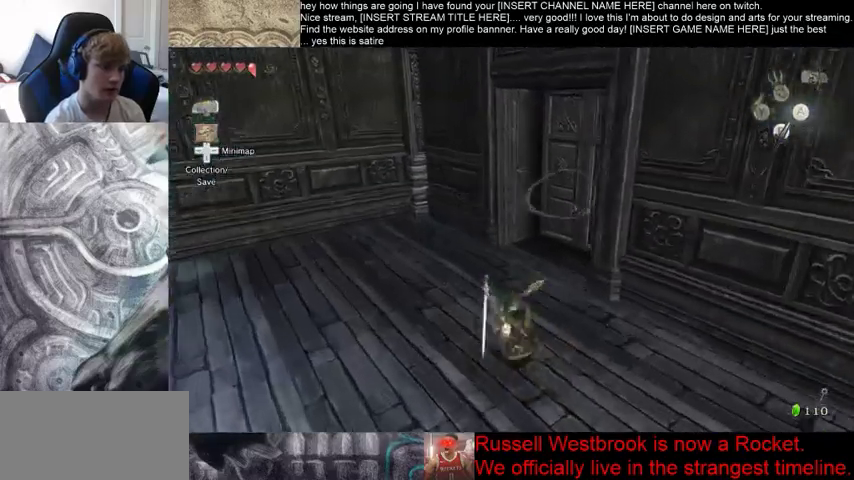
{"dt_ms": 1000, "buttons": [], "left_stick": "up", "right_stick": "center", "events": [[167, "right_stick", "center"], [433, "left_stick", "center"], [467, "B", "down"], [633, "B", "up"], [700, "left_stick", "up"], [800, "left_stick", "down-left"], [867, "left_stick", "right"], [967, "left_stick", "up"]]}
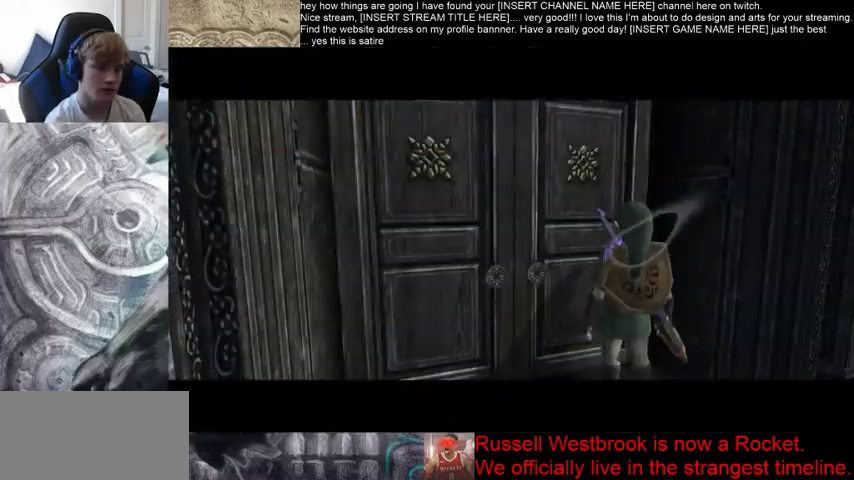
{"dt_ms": 500, "buttons": [], "left_stick": "center", "right_stick": "center", "events": [[67, "left_stick", "center"]]}
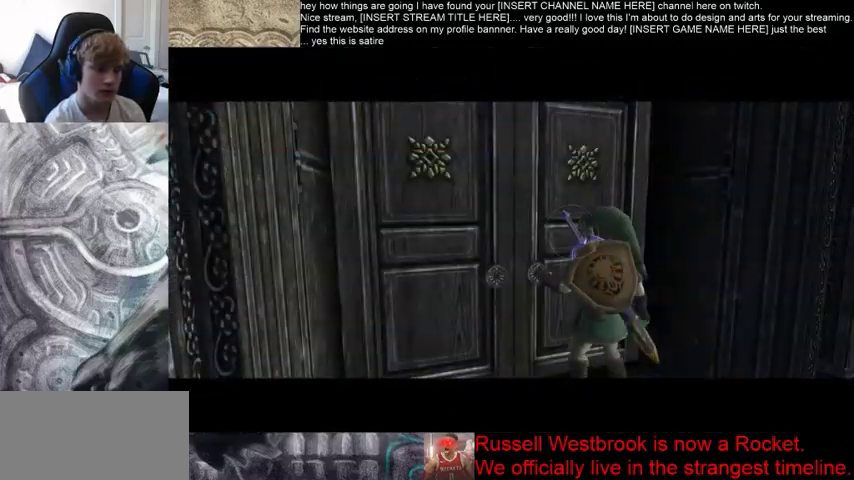
{"dt_ms": 500, "buttons": [], "left_stick": "center", "right_stick": "center", "events": []}
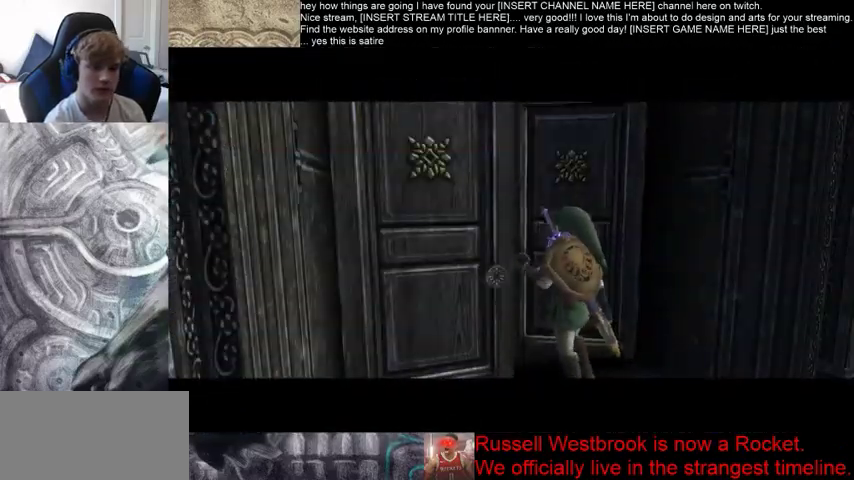
{"dt_ms": 500, "buttons": [], "left_stick": "center", "right_stick": "center", "events": []}
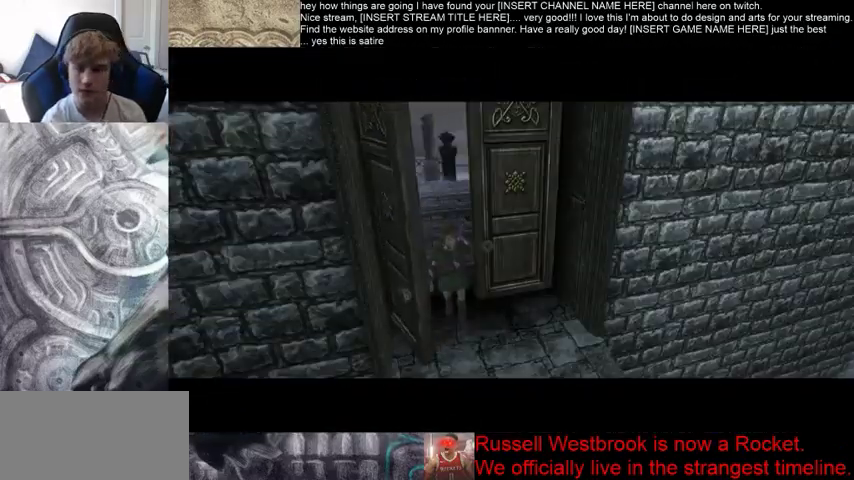
{"dt_ms": 500, "buttons": [], "left_stick": "center", "right_stick": "center", "events": []}
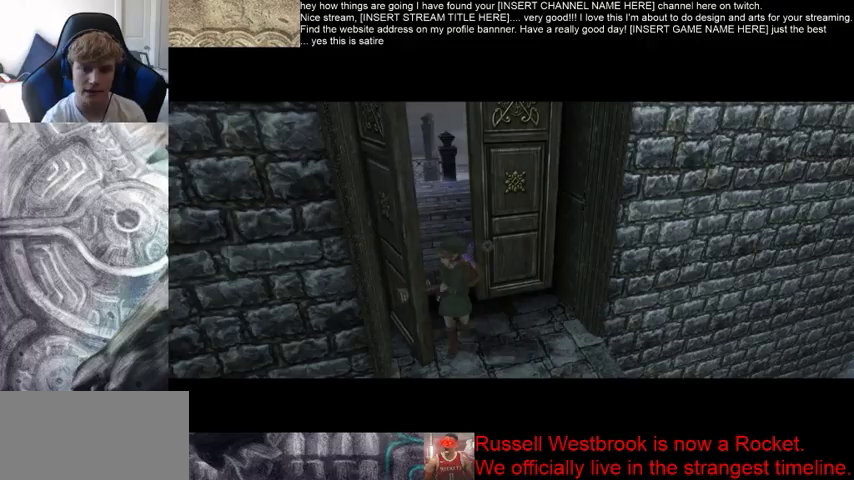
{"dt_ms": 500, "buttons": [], "left_stick": "center", "right_stick": "center", "events": []}
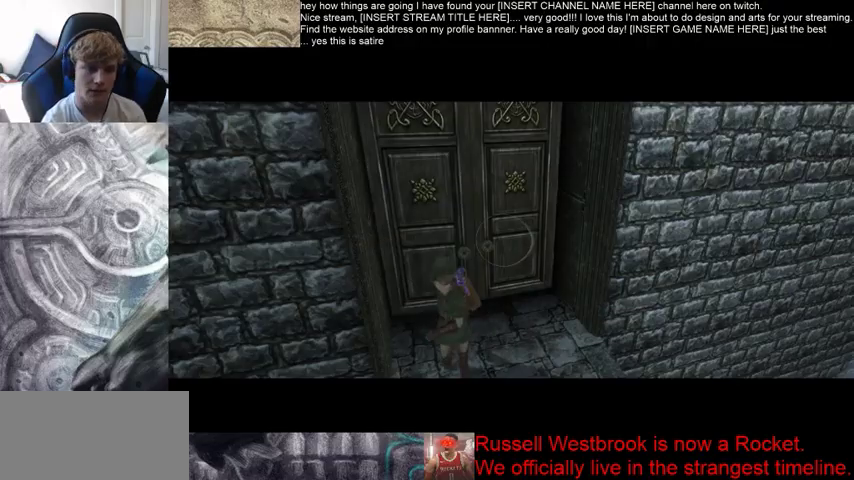
{"dt_ms": 500, "buttons": [], "left_stick": "center", "right_stick": "center", "events": []}
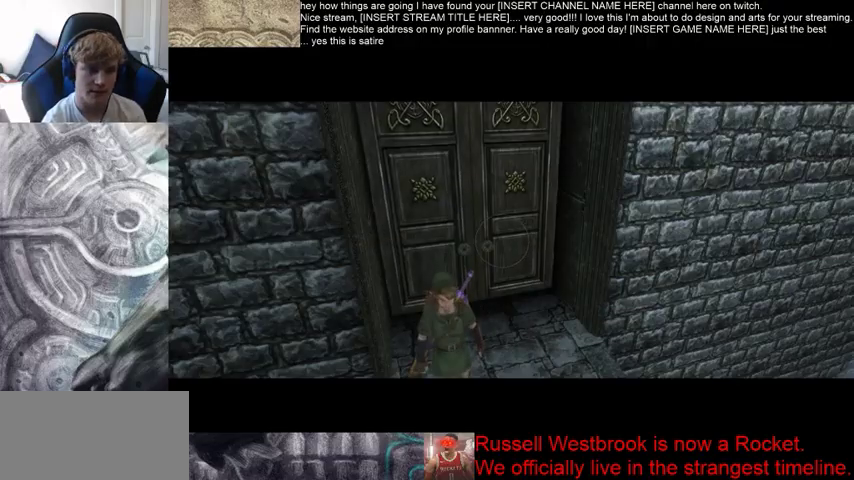
{"dt_ms": 500, "buttons": [], "left_stick": "center", "right_stick": "center", "events": []}
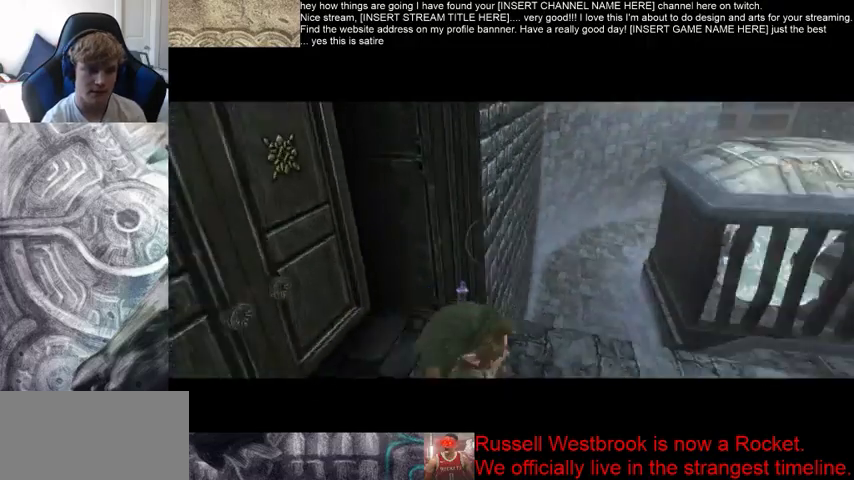
{"dt_ms": 500, "buttons": [], "left_stick": "up", "right_stick": "center", "events": [[333, "left_stick", "up"]]}
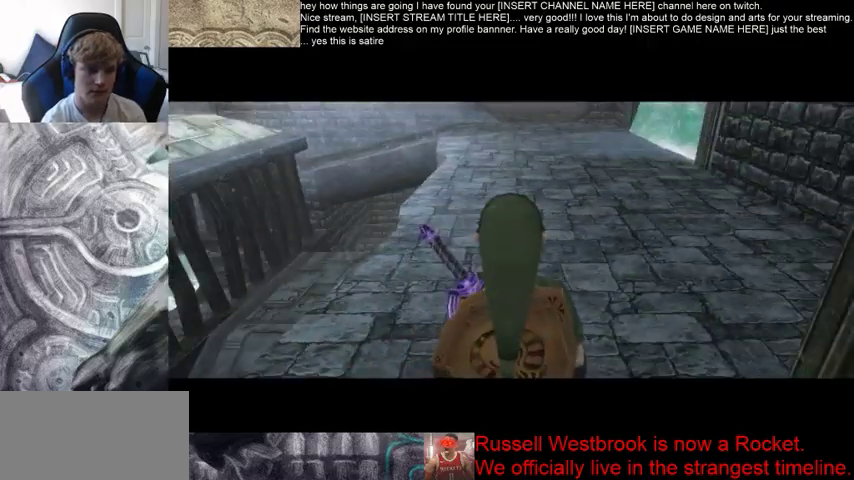
{"dt_ms": 500, "buttons": ["B"], "left_stick": "up", "right_stick": "center", "events": [[300, "B", "down"]]}
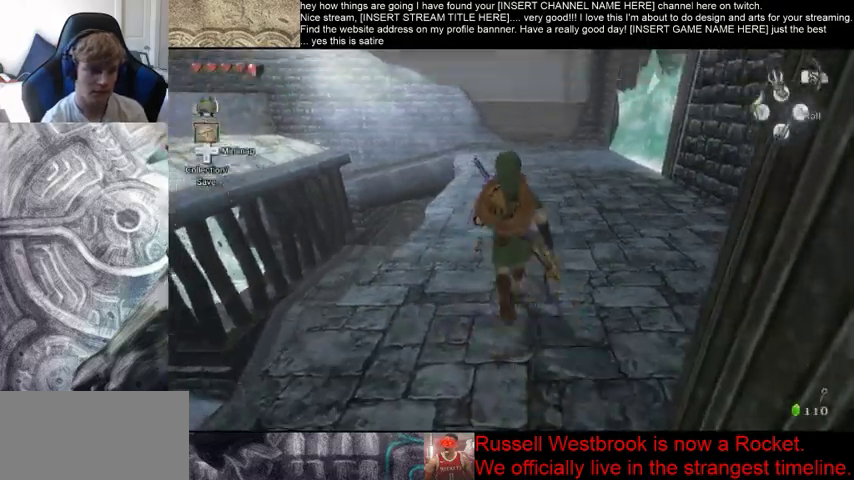
{"dt_ms": 500, "buttons": [], "left_stick": "up-left", "right_stick": "center", "events": [[133, "B", "up"], [200, "left_stick", "up-left"]]}
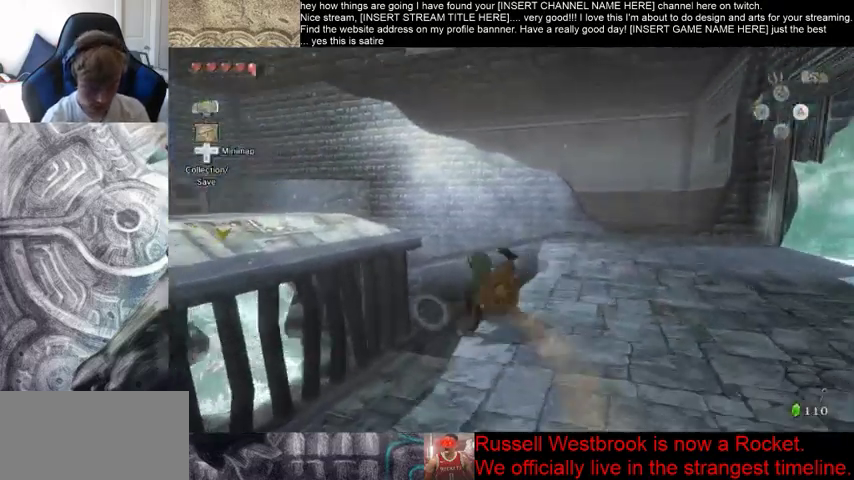
{"dt_ms": 500, "buttons": [], "left_stick": "up-left", "right_stick": "center", "events": []}
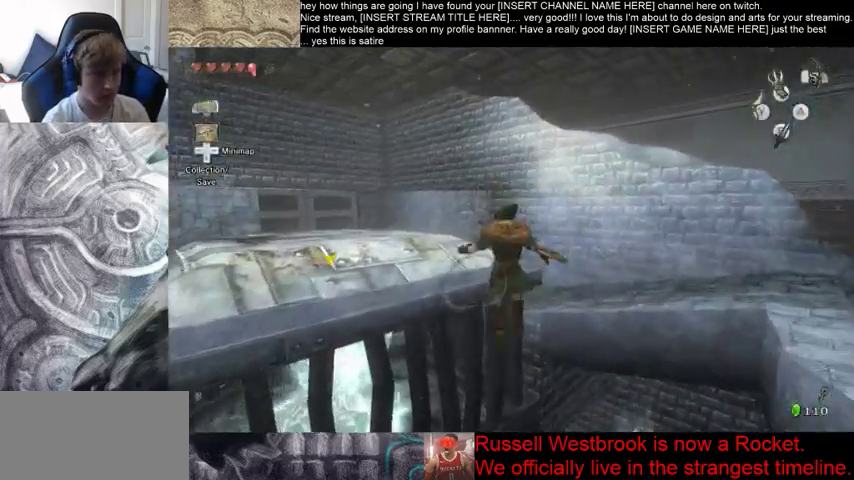
{"dt_ms": 500, "buttons": ["B"], "left_stick": "right", "right_stick": "center", "events": [[400, "left_stick", "center"], [500, "B", "down"], [500, "left_stick", "right"]]}
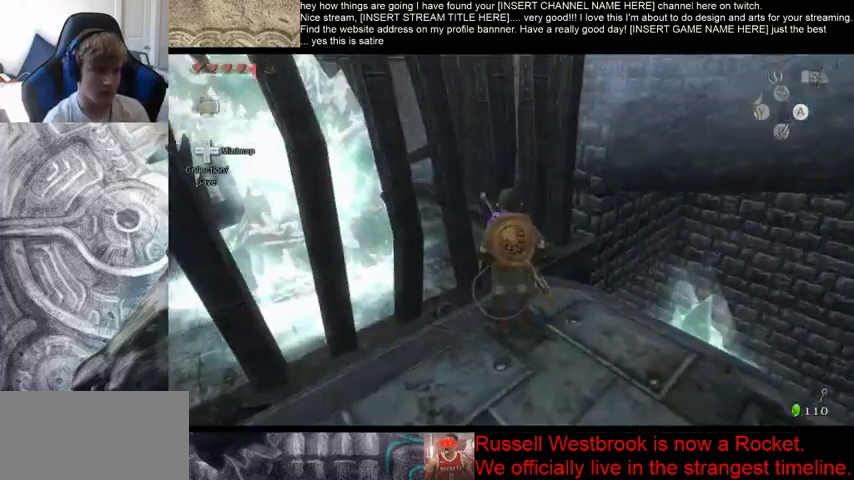
{"dt_ms": 500, "buttons": [], "left_stick": "up-right", "right_stick": "center", "events": [[100, "B", "up"], [200, "B", "down"], [267, "B", "up"], [367, "left_stick", "up-right"]]}